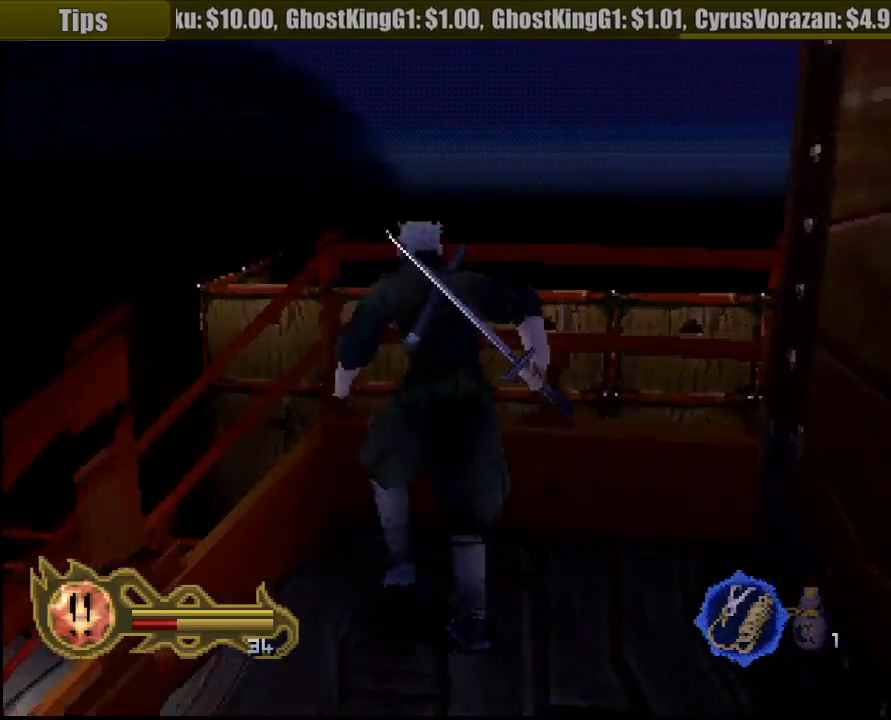
Gameplay with a controller (PlayStation layout); each line is a JSON object with the inputs held at the frame after it (dt_ms = milliseconds from this image to that frame). "events" lists button and stick changes between this image and that frame as [ms after this image, input, new state], when the widget could be followed in between. Not read: L3 R3 SELECT.
{"dt_ms": 500, "buttons": [], "left_stick": "up-left", "right_stick": "center", "events": [[250, "left_stick", "left"], [450, "left_stick", "up-left"]]}
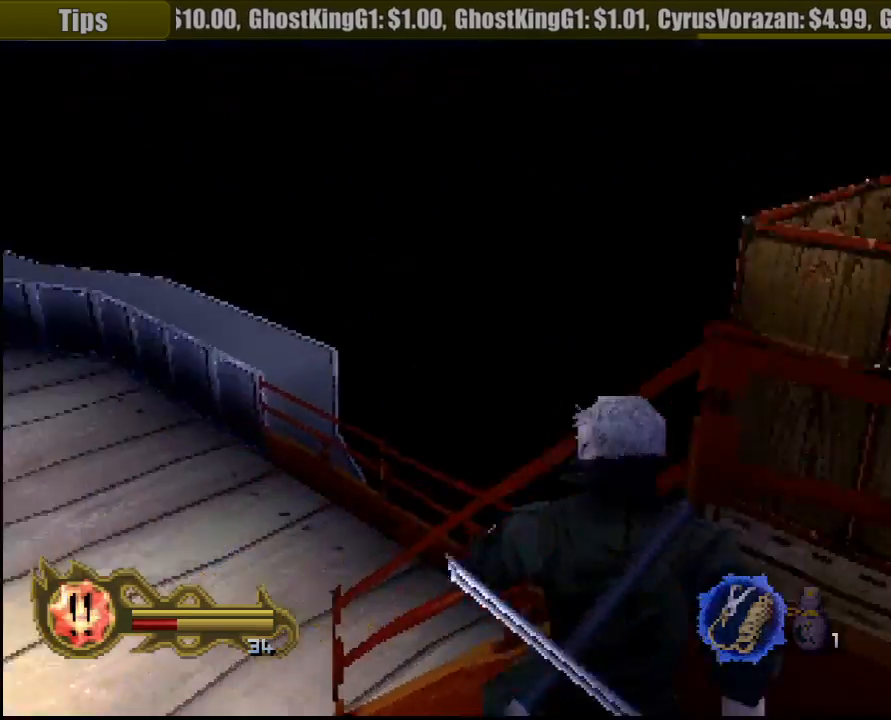
{"dt_ms": 500, "buttons": [], "left_stick": "up", "right_stick": "center", "events": [[217, "left_stick", "up"]]}
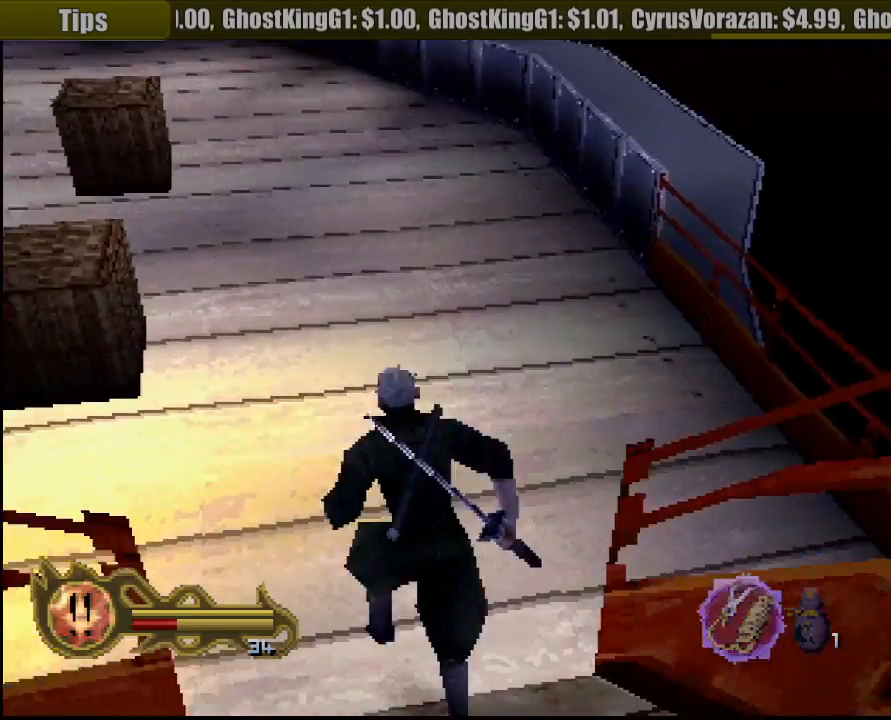
{"dt_ms": 500, "buttons": [], "left_stick": "up-left", "right_stick": "center", "events": [[450, "left_stick", "up-left"]]}
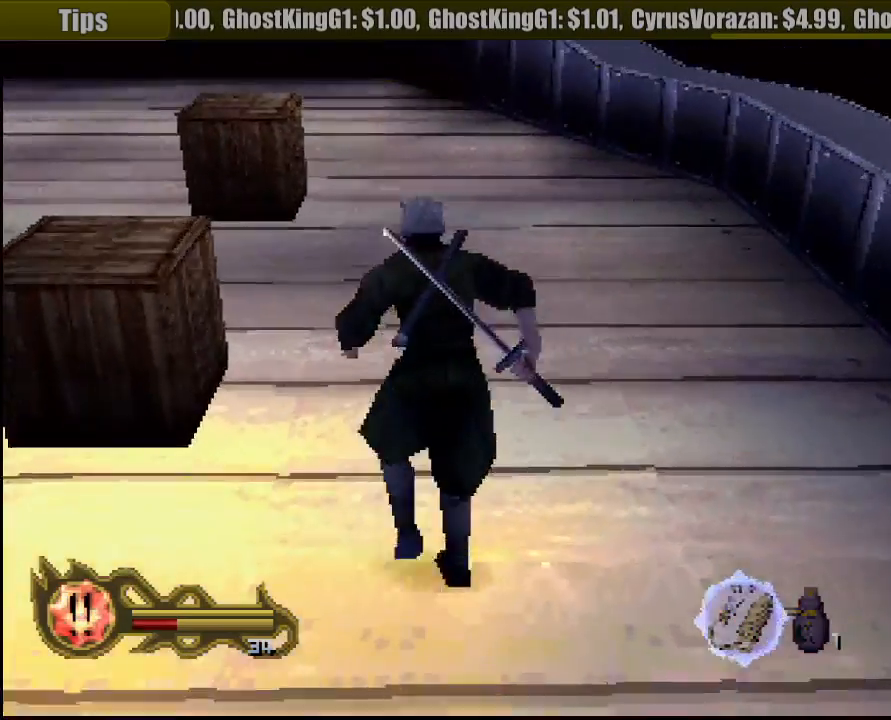
{"dt_ms": 500, "buttons": ["SQUARE"], "left_stick": "up-left", "right_stick": "center", "events": [[417, "SQUARE", "down"]]}
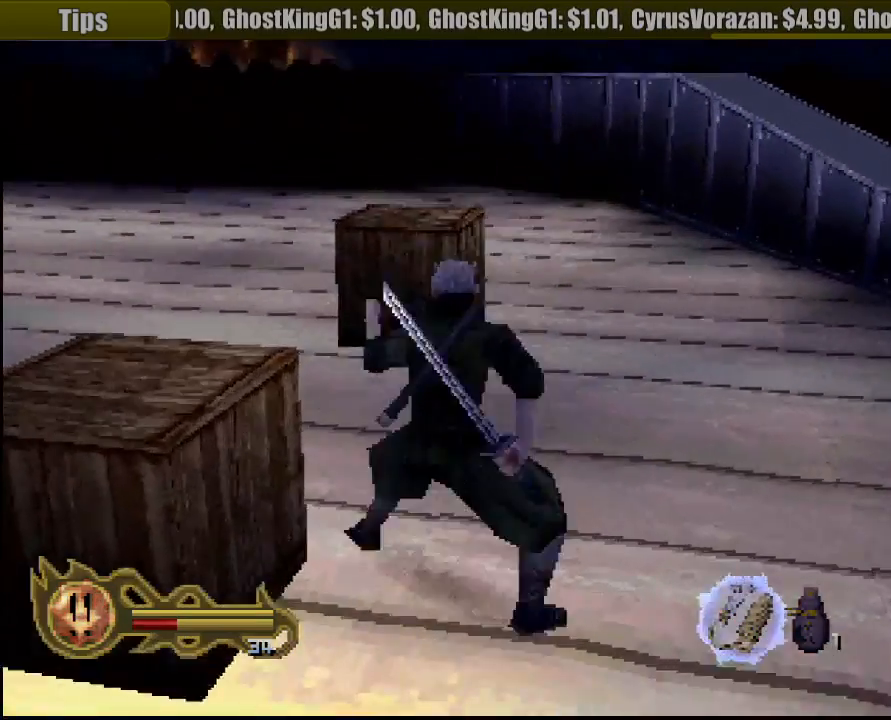
{"dt_ms": 500, "buttons": [], "left_stick": "left", "right_stick": "center", "events": [[83, "SQUARE", "up"], [217, "left_stick", "left"]]}
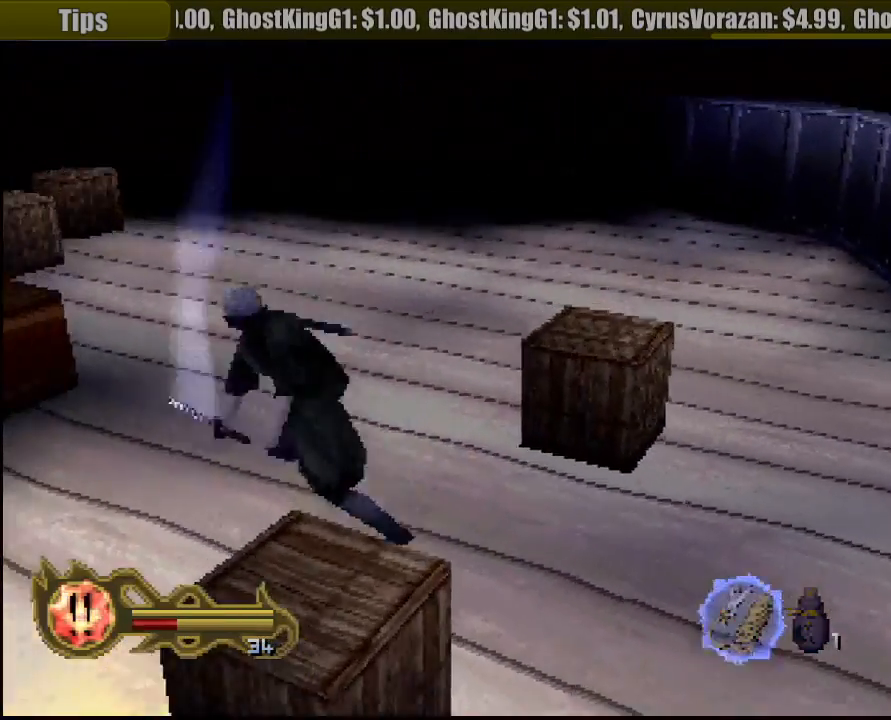
{"dt_ms": 500, "buttons": [], "left_stick": "up-right", "right_stick": "center", "events": [[33, "left_stick", "center"], [317, "left_stick", "up-right"]]}
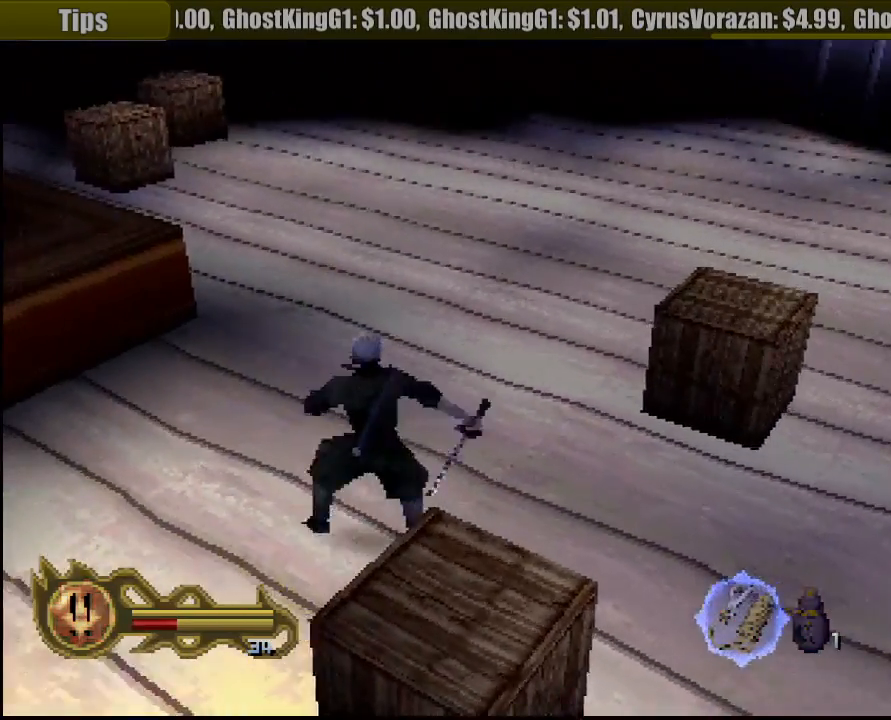
{"dt_ms": 500, "buttons": [], "left_stick": "up", "right_stick": "center", "events": [[267, "left_stick", "up"]]}
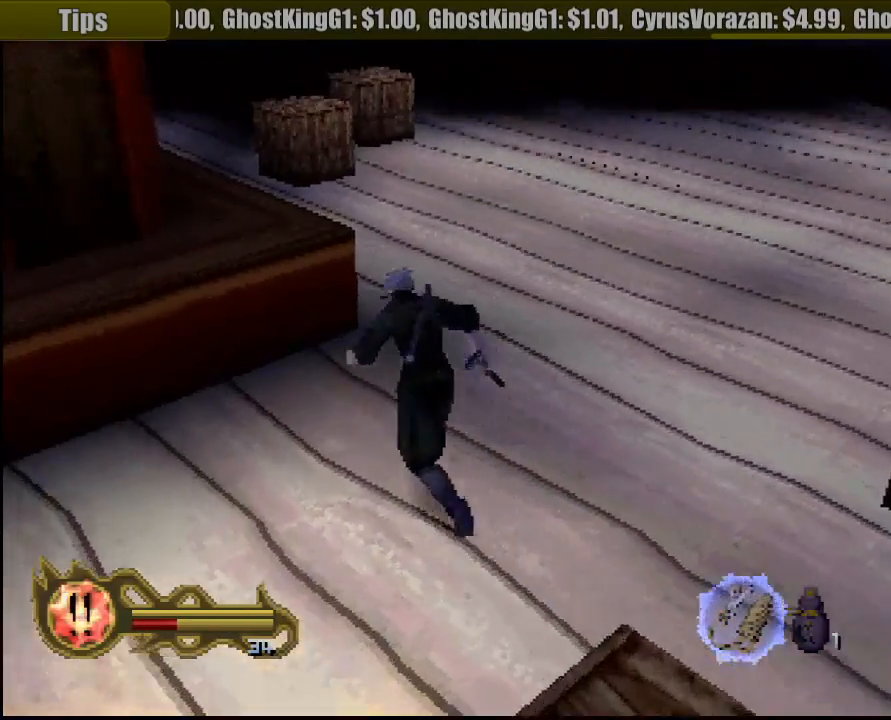
{"dt_ms": 500, "buttons": [], "left_stick": "up-right", "right_stick": "center"}
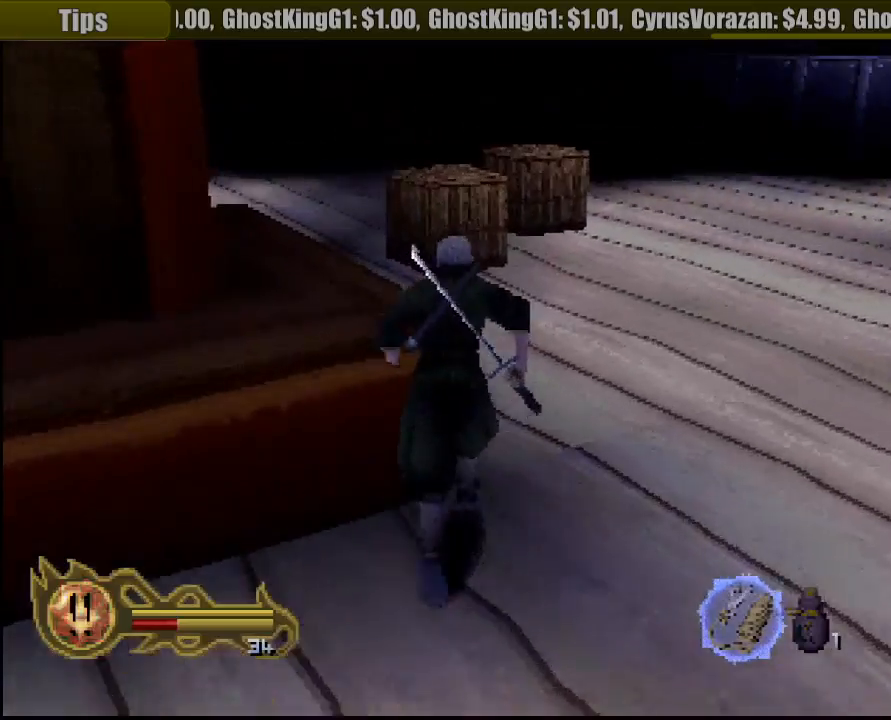
{"dt_ms": 500, "buttons": [], "left_stick": "up-left", "right_stick": "center", "events": [[100, "left_stick", "up"], [433, "left_stick", "up-left"]]}
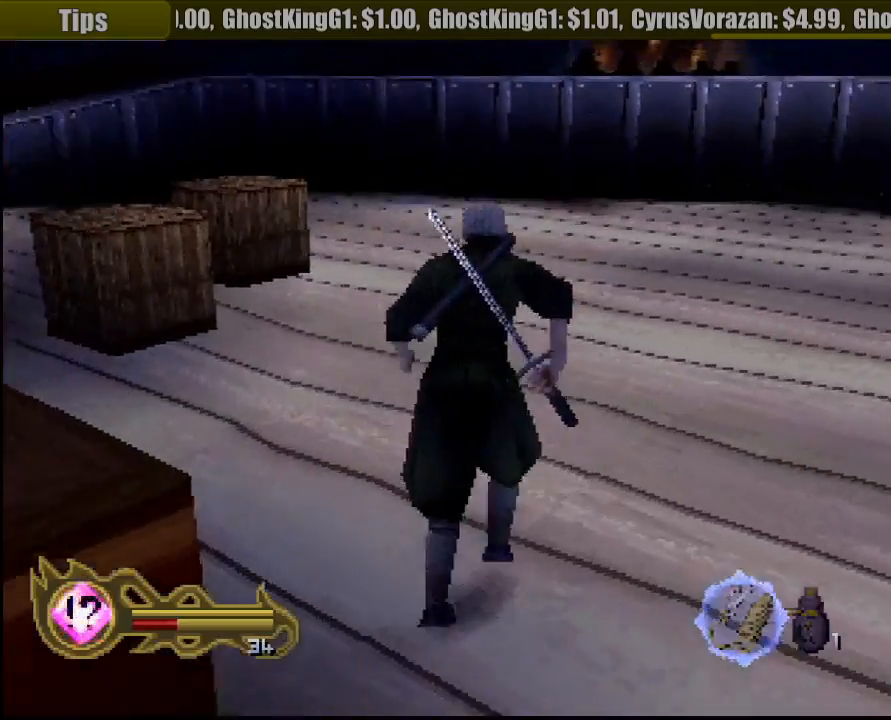
{"dt_ms": 500, "buttons": [], "left_stick": "up-left", "right_stick": "center", "events": []}
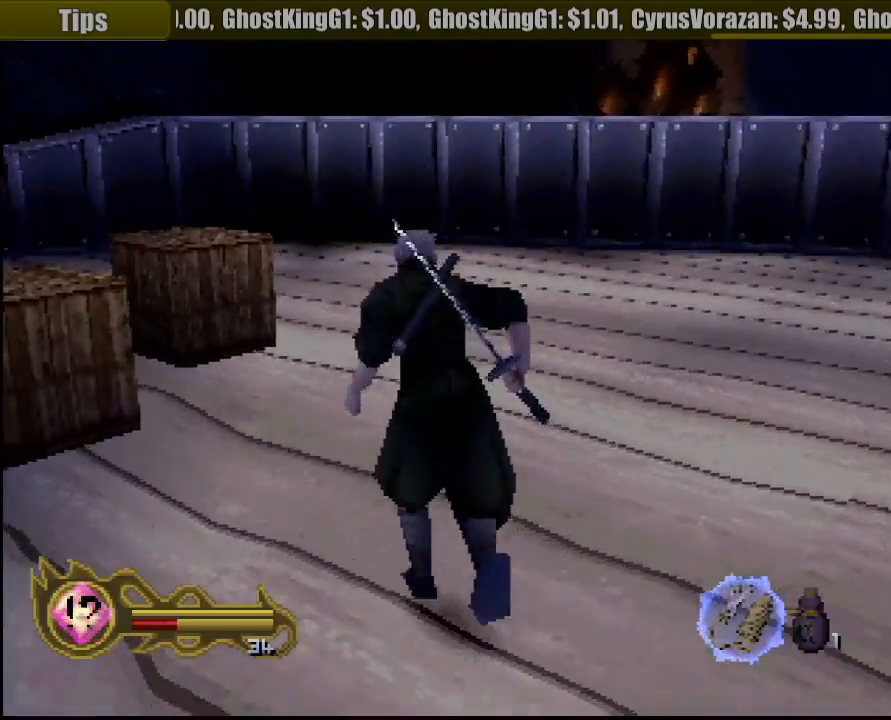
{"dt_ms": 500, "buttons": [], "left_stick": "up-left", "right_stick": "center", "events": []}
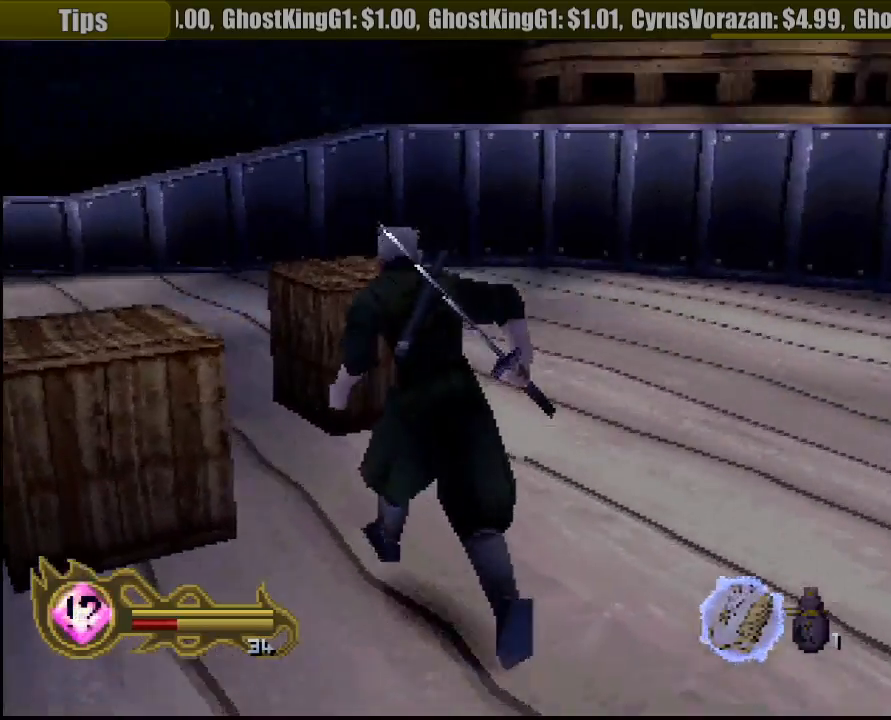
{"dt_ms": 500, "buttons": [], "left_stick": "center", "right_stick": "center", "events": [[33, "SQUARE", "down"], [150, "SQUARE", "up"], [233, "left_stick", "center"]]}
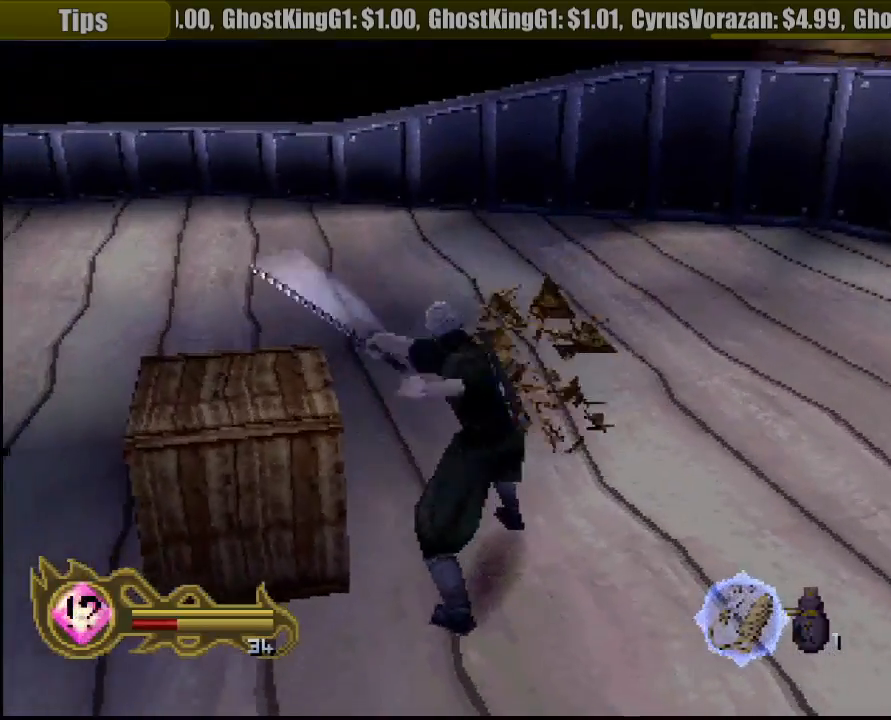
{"dt_ms": 500, "buttons": [], "left_stick": "left", "right_stick": "center", "events": [[133, "left_stick", "up-right"], [333, "left_stick", "left"]]}
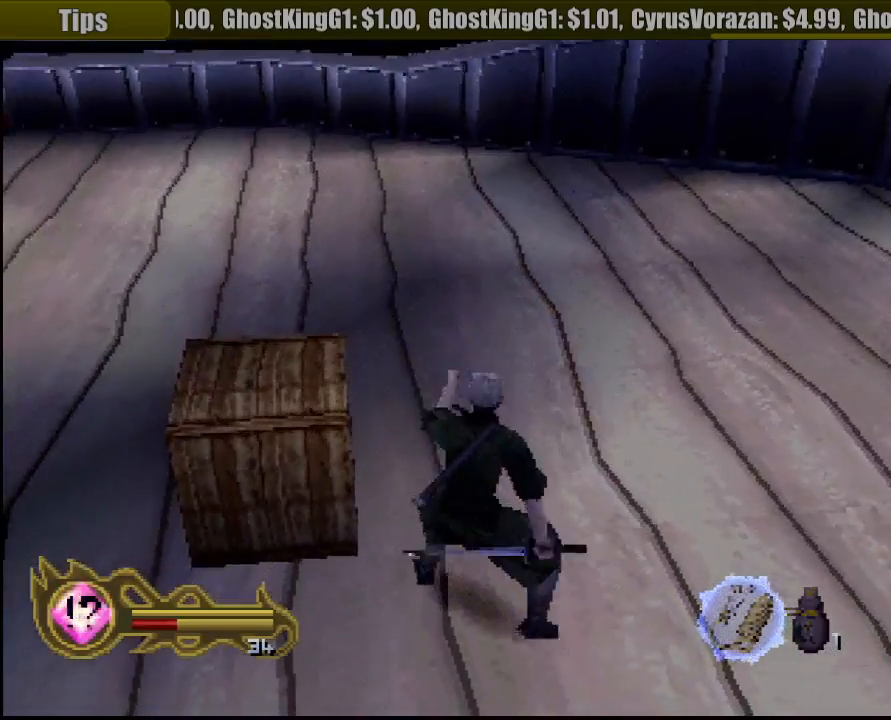
{"dt_ms": 500, "buttons": [], "left_stick": "up-left", "right_stick": "center", "events": [[33, "left_stick", "up"], [333, "left_stick", "up-left"]]}
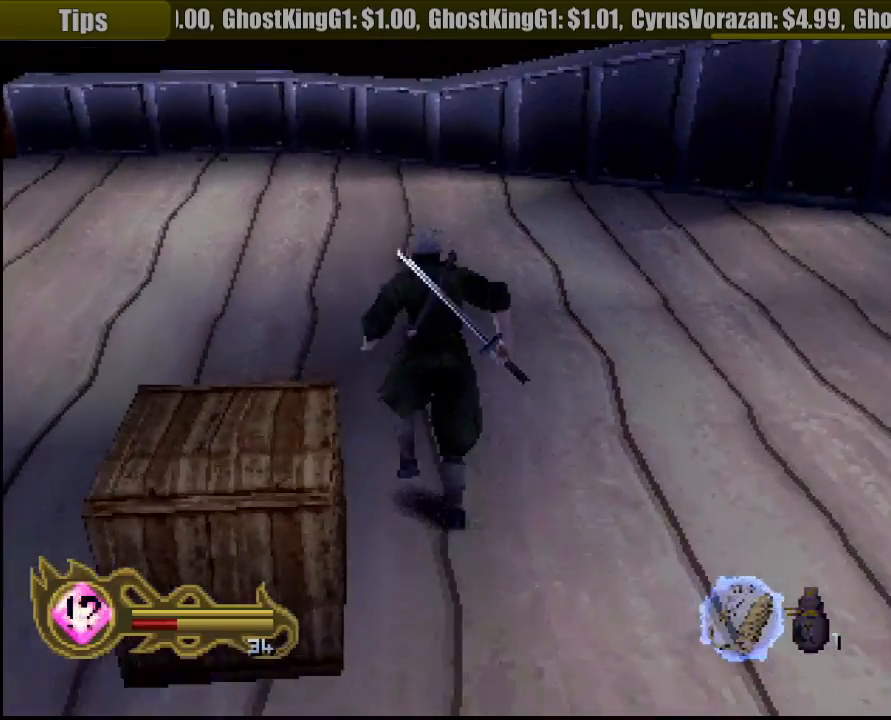
{"dt_ms": 500, "buttons": [], "left_stick": "up-left", "right_stick": "center", "events": []}
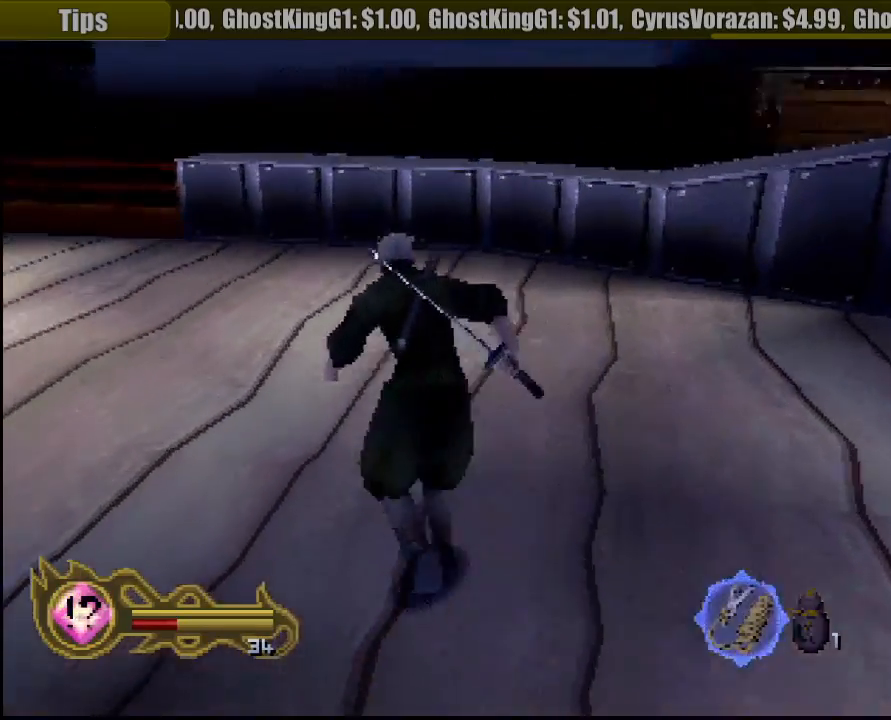
{"dt_ms": 500, "buttons": [], "left_stick": "up", "right_stick": "center", "events": [[283, "left_stick", "up"]]}
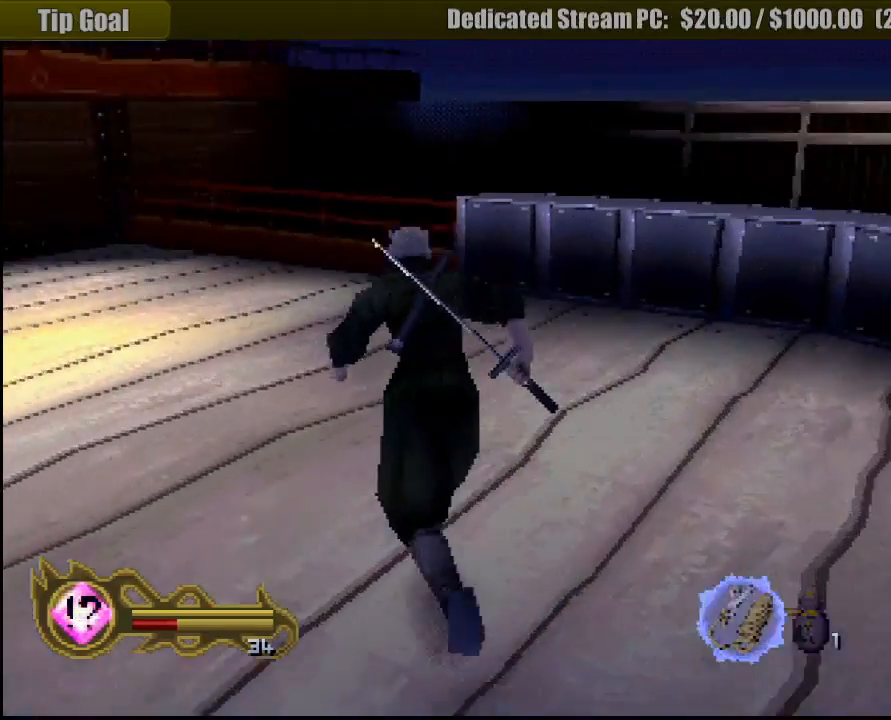
{"dt_ms": 500, "buttons": [], "left_stick": "up-left", "right_stick": "center", "events": [[33, "left_stick", "up-left"]]}
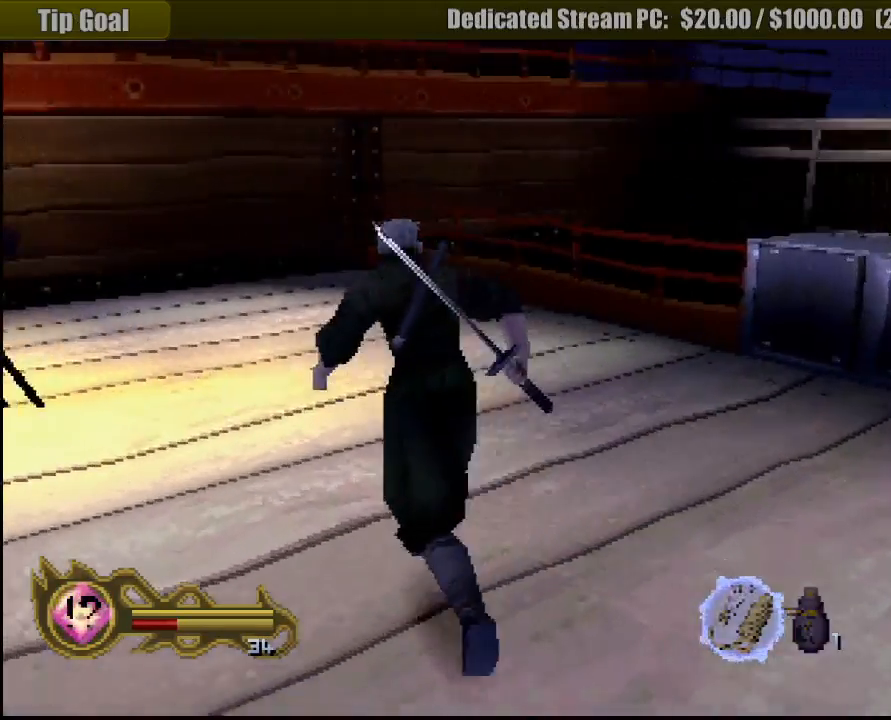
{"dt_ms": 500, "buttons": [], "left_stick": "up-left", "right_stick": "center", "events": []}
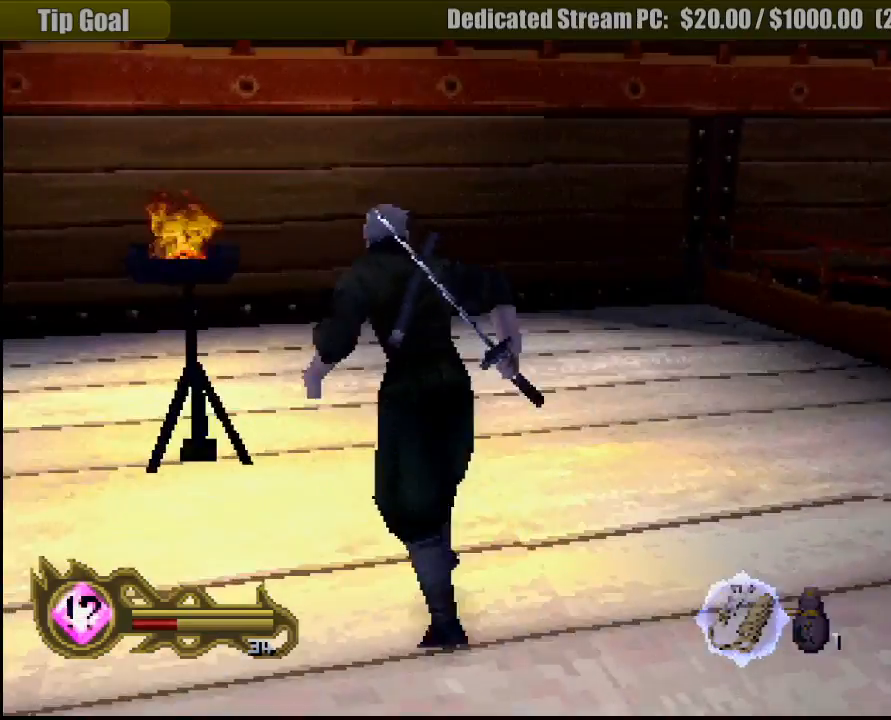
{"dt_ms": 500, "buttons": [], "left_stick": "down-left", "right_stick": "center", "events": [[67, "left_stick", "down-left"]]}
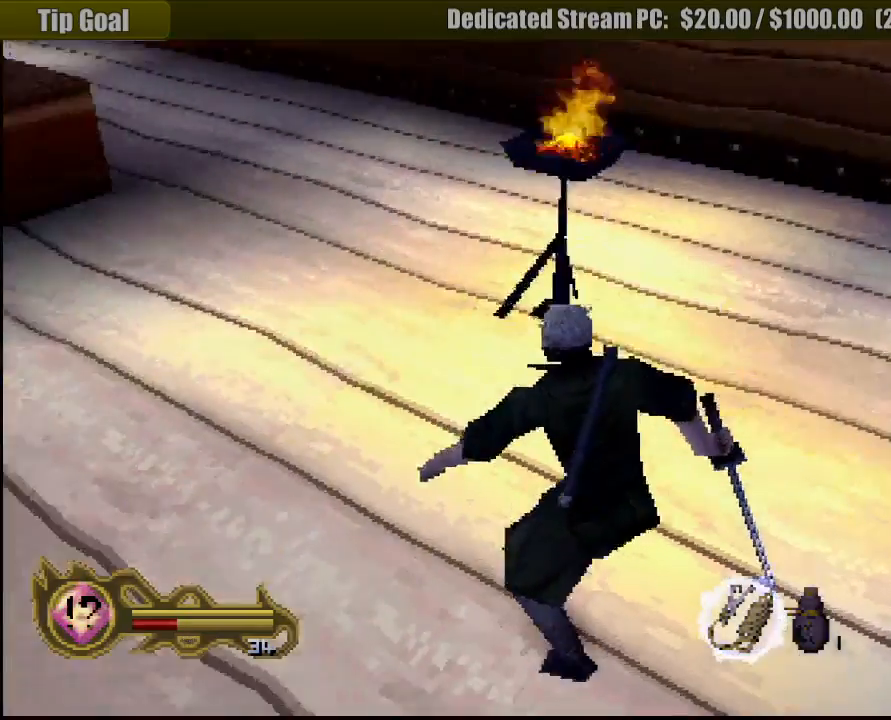
{"dt_ms": 500, "buttons": [], "left_stick": "up-right", "right_stick": "center", "events": [[250, "left_stick", "down"], [350, "left_stick", "left"], [417, "left_stick", "up"], [500, "left_stick", "up-right"]]}
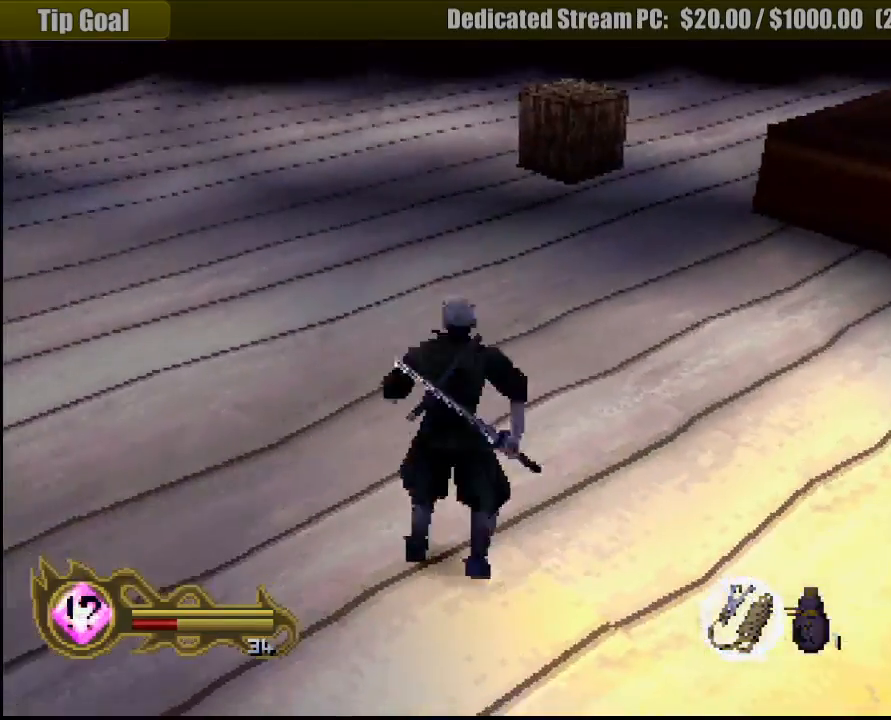
{"dt_ms": 500, "buttons": [], "left_stick": "up", "right_stick": "center", "events": [[333, "left_stick", "up"]]}
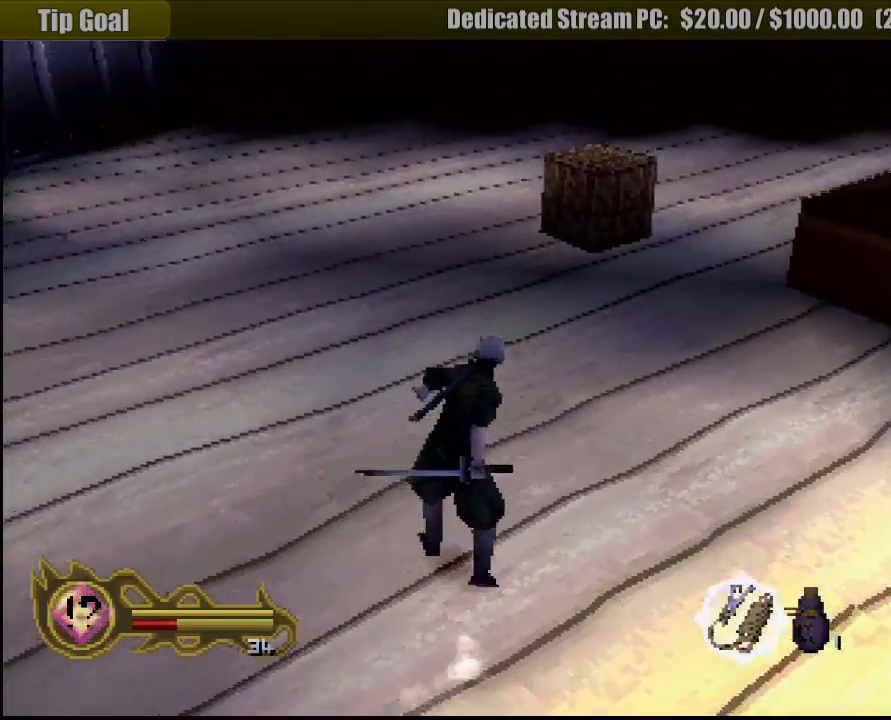
{"dt_ms": 500, "buttons": [], "left_stick": "up-right", "right_stick": "center", "events": [[433, "left_stick", "up-right"]]}
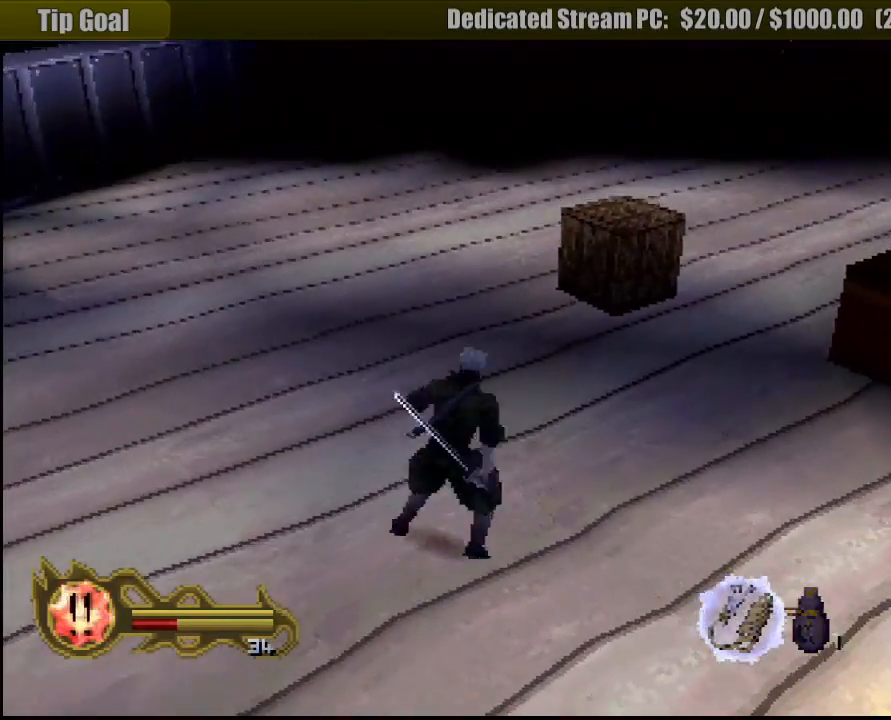
{"dt_ms": 500, "buttons": [], "left_stick": "up-right", "right_stick": "center", "events": [[117, "left_stick", "up"], [467, "left_stick", "up-right"]]}
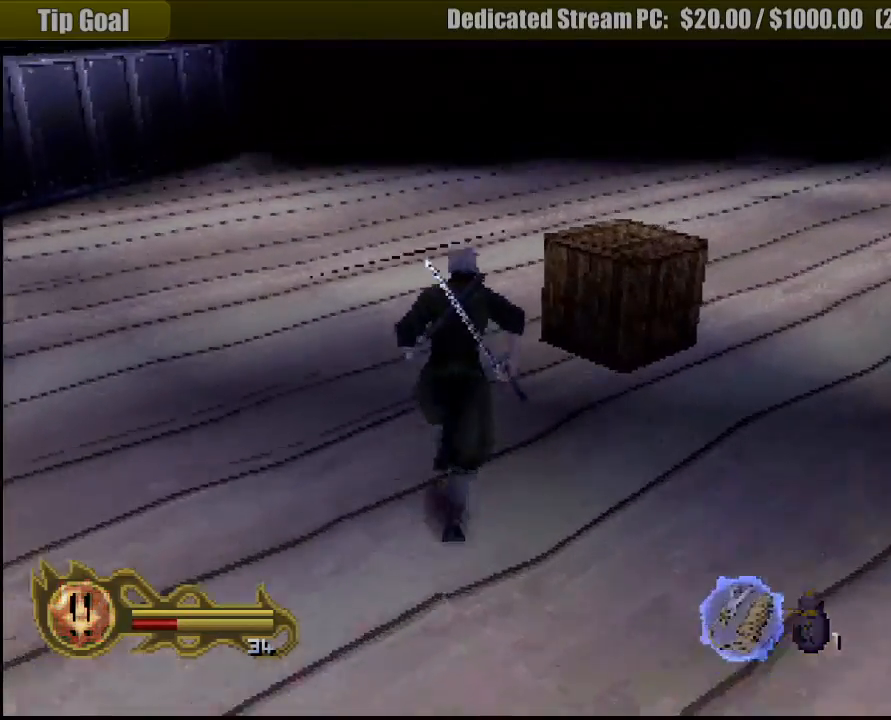
{"dt_ms": 500, "buttons": ["SQUARE"], "left_stick": "up-right", "right_stick": "center"}
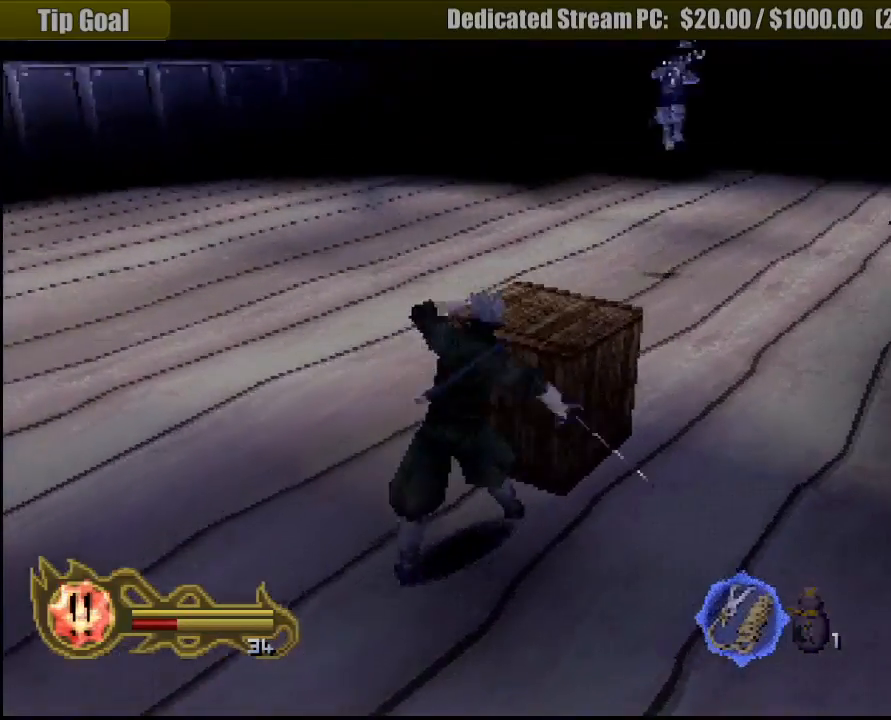
{"dt_ms": 500, "buttons": [], "left_stick": "up", "right_stick": "center", "events": [[33, "SQUARE", "up"], [33, "left_stick", "up"], [317, "left_stick", "center"], [450, "left_stick", "up"]]}
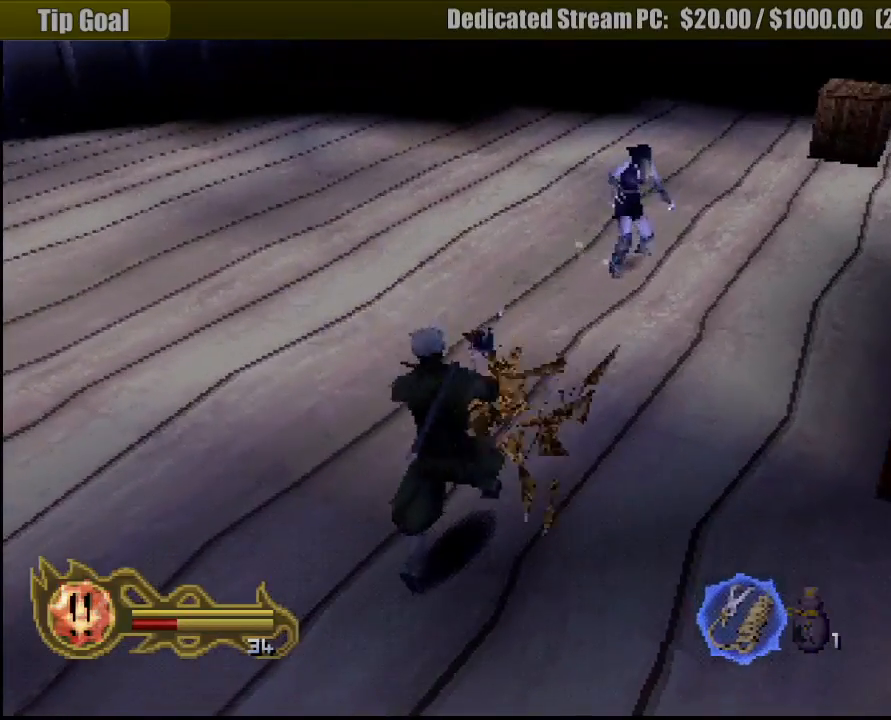
{"dt_ms": 500, "buttons": [], "left_stick": "up-left", "right_stick": "center", "events": [[83, "left_stick", "up-left"]]}
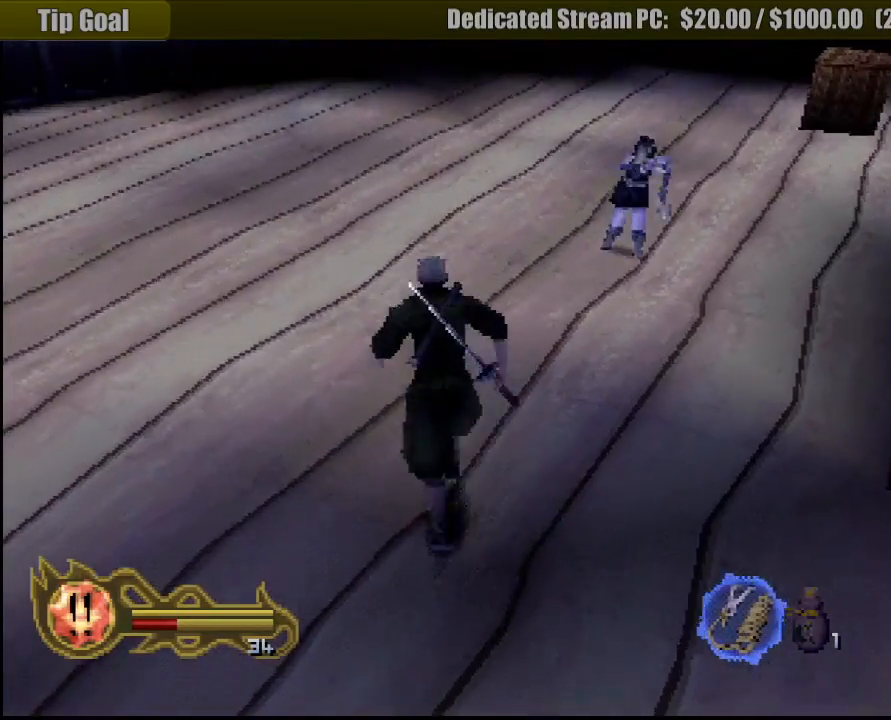
{"dt_ms": 500, "buttons": [], "left_stick": "up", "right_stick": "center", "events": [[217, "left_stick", "up"]]}
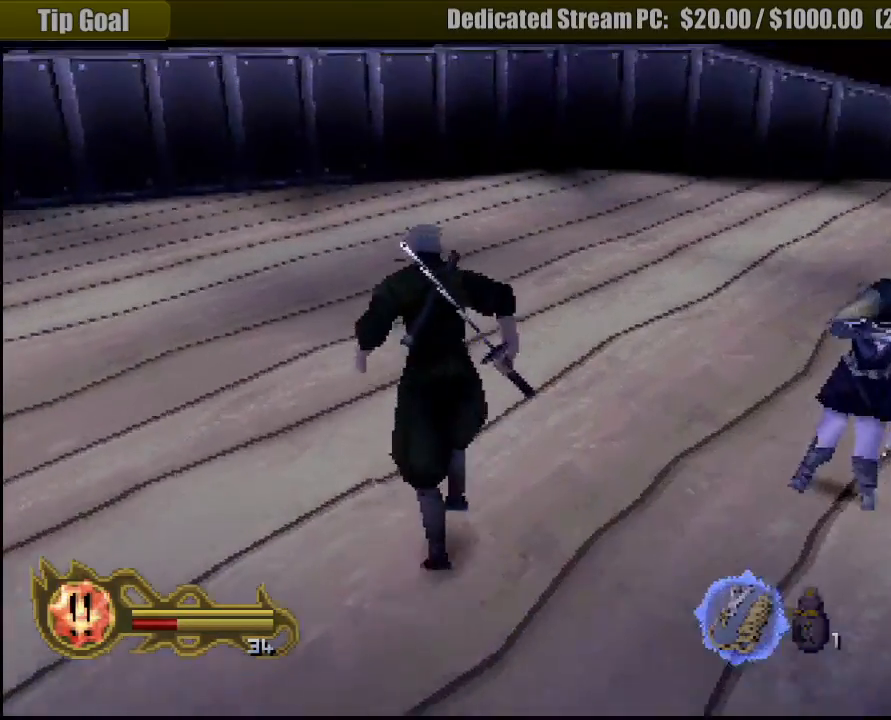
{"dt_ms": 500, "buttons": [], "left_stick": "up-right", "right_stick": "center", "events": [[333, "left_stick", "up-right"]]}
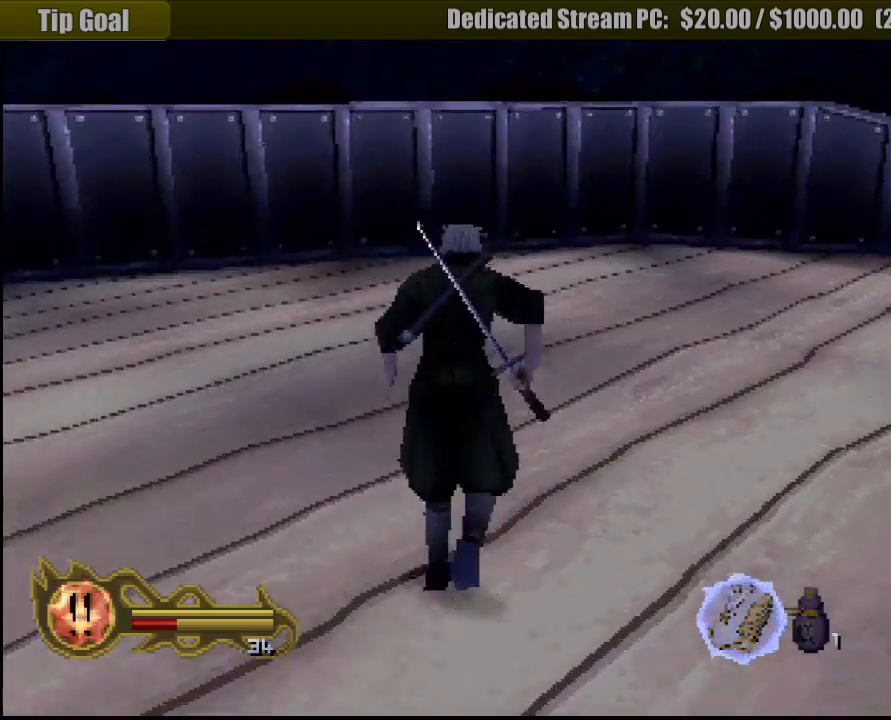
{"dt_ms": 1000, "buttons": [], "left_stick": "up-right", "right_stick": "center"}